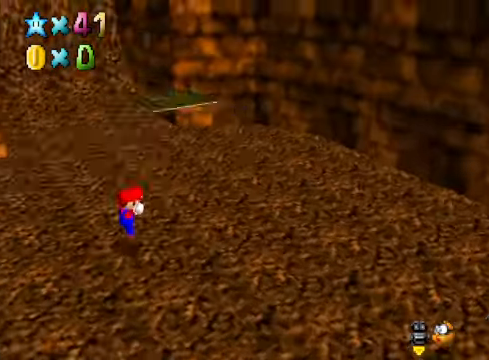
Gameplay with a controller (Xbox layout); each line is a JSON object with the inputs held at the frame after it. "events" lists button and stick changes between this image and that frame as [ms after this image, input, new state], when the widget could be followed in between.
{"buttons": [], "left_stick": "right", "right_stick": "center", "events": [[134, "right_stick", "center"], [201, "left_stick", "center"], [368, "left_stick", "right"]]}
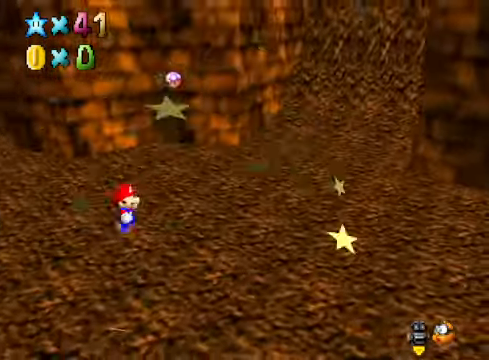
{"buttons": [], "left_stick": "up-right", "right_stick": "center", "events": [[100, "right_stick", "right"], [267, "right_stick", "center"], [334, "left_stick", "up-right"]]}
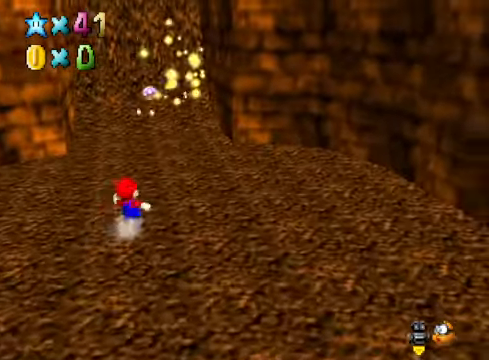
{"buttons": [], "left_stick": "up", "right_stick": "center", "events": [[34, "left_stick", "up"], [67, "L2", "down"], [134, "A", "down"], [234, "A", "up"], [301, "L2", "up"]]}
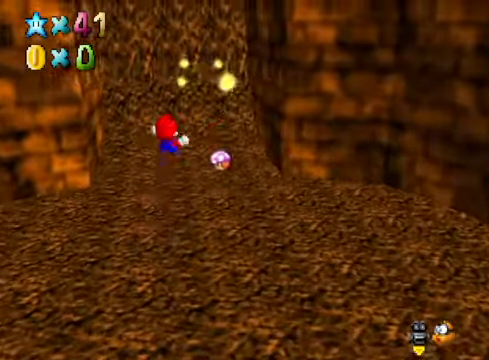
{"buttons": [], "left_stick": "up-left", "right_stick": "center", "events": [[67, "right_stick", "down-right"], [167, "left_stick", "up-left"], [234, "right_stick", "center"]]}
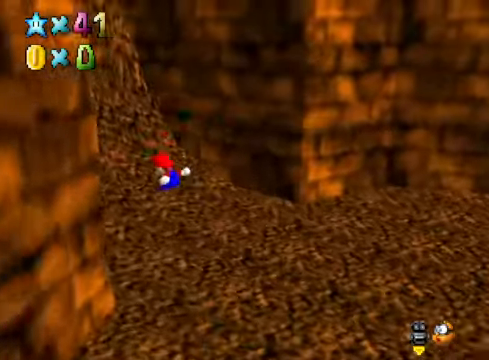
{"buttons": [], "left_stick": "up-left", "right_stick": "center", "events": [[267, "right_stick", "down-right"], [401, "right_stick", "center"]]}
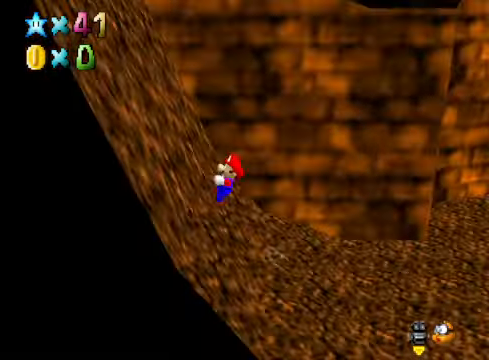
{"buttons": [], "left_stick": "up-left", "right_stick": "center", "events": []}
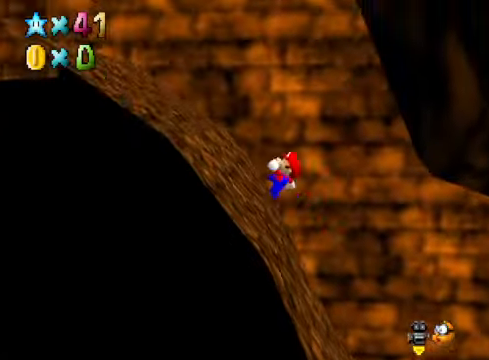
{"buttons": [], "left_stick": "up-left", "right_stick": "center", "events": [[234, "right_stick", "down-left"], [368, "right_stick", "center"]]}
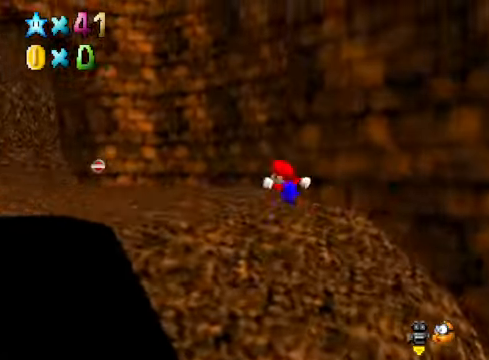
{"buttons": [], "left_stick": "up", "right_stick": "down-left", "events": [[101, "right_stick", "down-left"], [234, "left_stick", "up"], [234, "right_stick", "center"], [468, "right_stick", "down-left"]]}
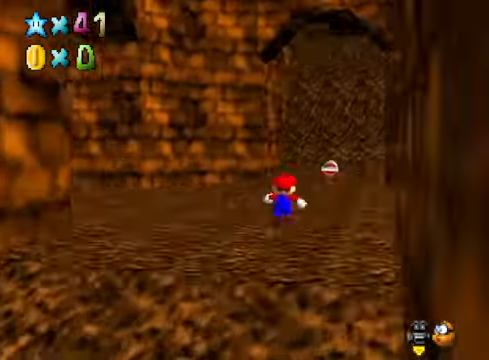
{"buttons": [], "left_stick": "up-right", "right_stick": "center", "events": [[134, "right_stick", "center"], [368, "left_stick", "up-right"]]}
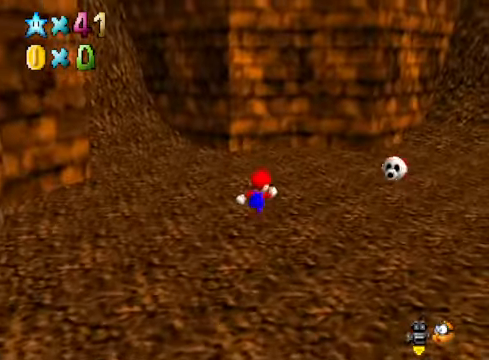
{"buttons": [], "left_stick": "up-left", "right_stick": "center", "events": [[334, "left_stick", "up"], [468, "left_stick", "up-left"]]}
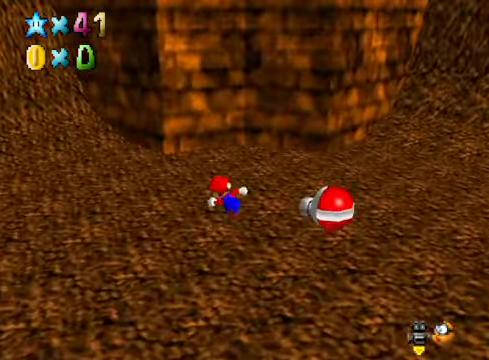
{"buttons": ["A"], "left_stick": "up-left", "right_stick": "center", "events": [[134, "X", "down"], [267, "X", "up"], [501, "A", "down"]]}
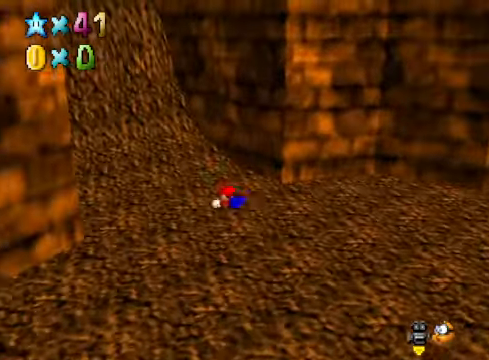
{"buttons": [], "left_stick": "up-left", "right_stick": "center", "events": [[100, "A", "up"], [234, "right_stick", "down-right"], [368, "right_stick", "center"]]}
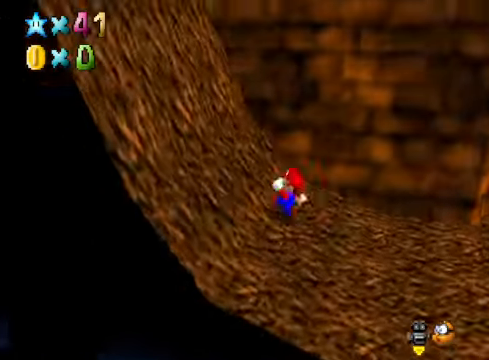
{"buttons": [], "left_stick": "up-left", "right_stick": "center", "events": []}
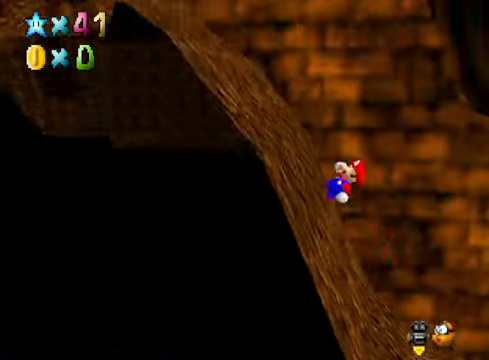
{"buttons": [], "left_stick": "up-left", "right_stick": "center", "events": [[267, "right_stick", "down-left"], [401, "right_stick", "center"]]}
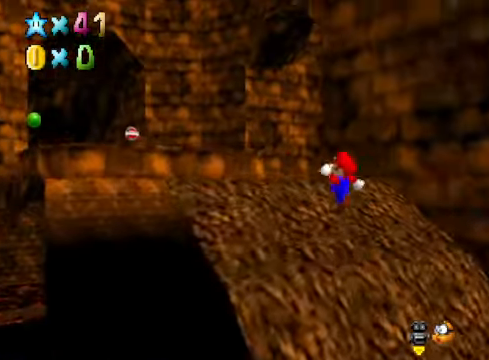
{"buttons": [], "left_stick": "left", "right_stick": "center", "events": [[501, "left_stick", "left"]]}
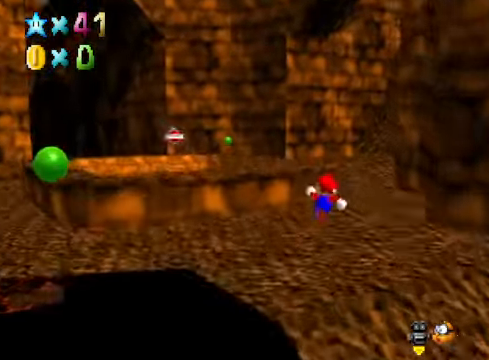
{"buttons": [], "left_stick": "down-right", "right_stick": "center", "events": [[134, "right_stick", "down-right"], [334, "left_stick", "down-left"], [334, "right_stick", "center"], [501, "left_stick", "down-right"]]}
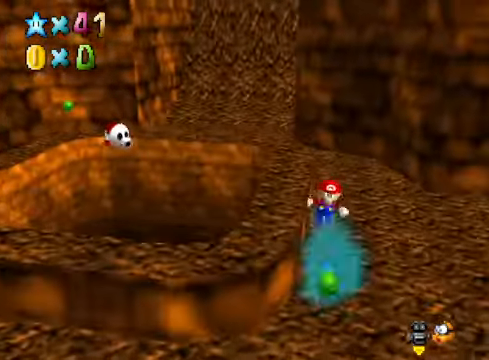
{"buttons": [], "left_stick": "up-right", "right_stick": "center", "events": [[134, "left_stick", "right"], [334, "left_stick", "up-right"], [368, "right_stick", "down-left"], [501, "right_stick", "center"]]}
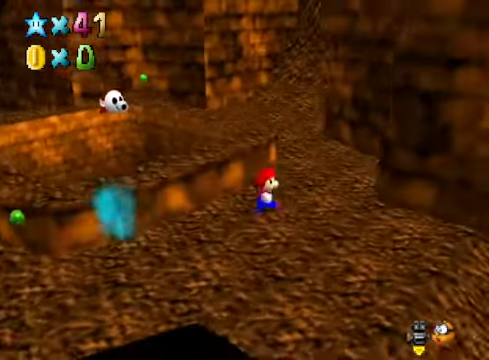
{"buttons": [], "left_stick": "right", "right_stick": "down-left", "events": [[167, "right_stick", "down-left"], [334, "right_stick", "center"], [435, "right_stick", "down-left"], [501, "left_stick", "right"]]}
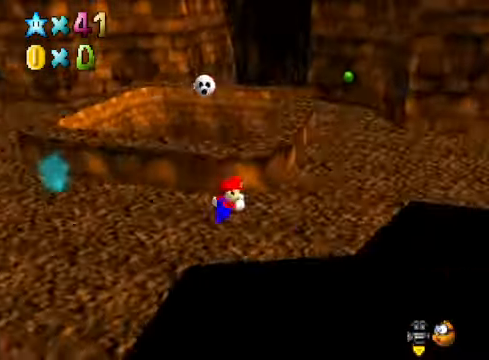
{"buttons": [], "left_stick": "right", "right_stick": "center", "events": [[67, "right_stick", "center"]]}
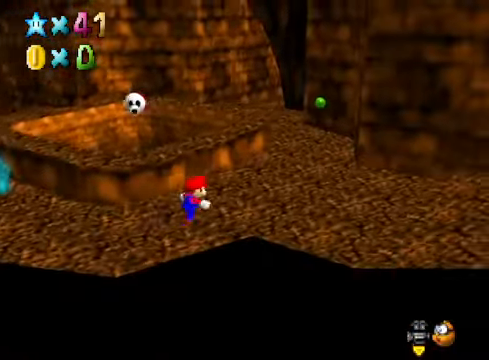
{"buttons": ["A", "L2"], "left_stick": "down-right", "right_stick": "center", "events": [[267, "left_stick", "down-right"], [401, "L2", "down"], [468, "A", "down"]]}
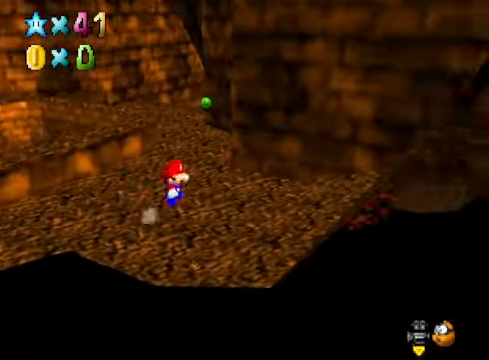
{"buttons": [], "left_stick": "down-right", "right_stick": "right", "events": [[67, "A", "up"], [100, "L2", "up"], [234, "right_stick", "down-right"], [368, "right_stick", "center"], [501, "right_stick", "right"]]}
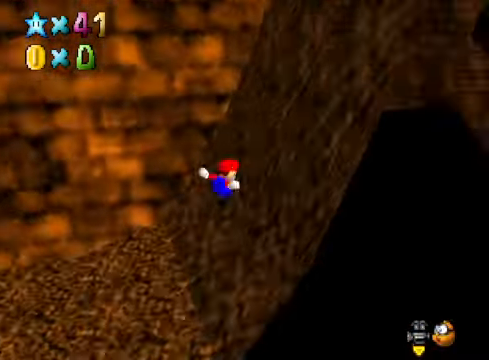
{"buttons": [], "left_stick": "up-right", "right_stick": "center", "events": [[34, "left_stick", "right"], [134, "right_stick", "center"], [167, "left_stick", "up-right"]]}
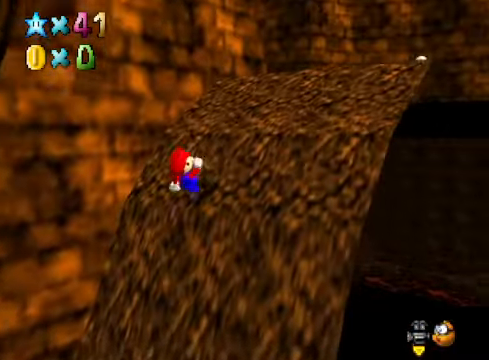
{"buttons": [], "left_stick": "up-right", "right_stick": "down", "events": [[501, "right_stick", "down"]]}
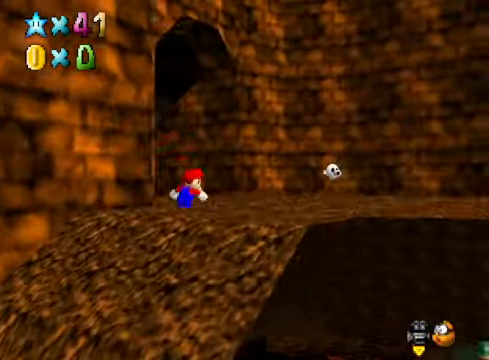
{"buttons": [], "left_stick": "right", "right_stick": "center", "events": [[34, "right_stick", "down-left"], [134, "right_stick", "center"], [468, "left_stick", "right"]]}
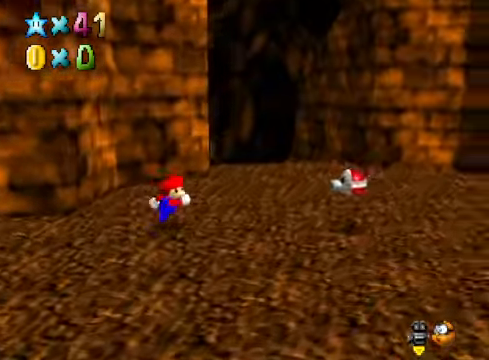
{"buttons": [], "left_stick": "right", "right_stick": "center", "events": [[267, "right_stick", "down-left"], [401, "right_stick", "center"]]}
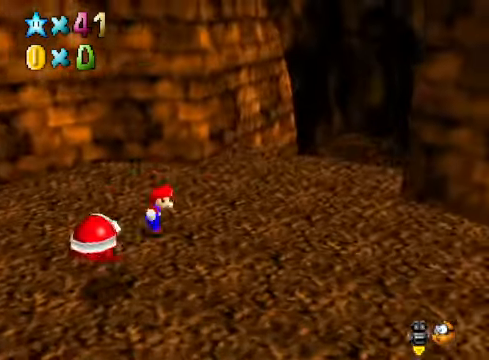
{"buttons": [], "left_stick": "right", "right_stick": "center", "events": []}
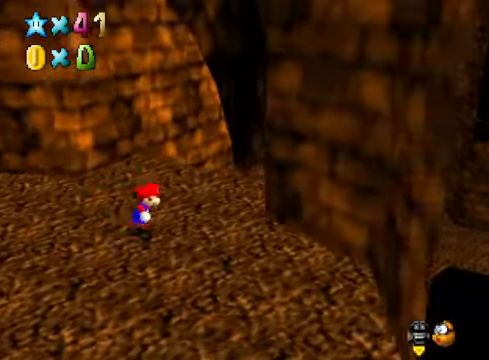
{"buttons": [], "left_stick": "up-right", "right_stick": "center", "events": [[100, "left_stick", "up-right"]]}
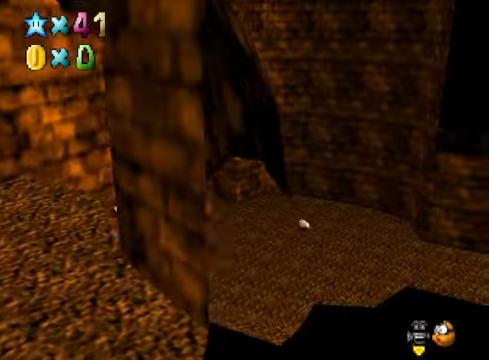
{"buttons": [], "left_stick": "left", "right_stick": "down-left", "events": [[167, "right_stick", "down-left"], [201, "left_stick", "left"], [334, "right_stick", "center"], [435, "right_stick", "down-left"]]}
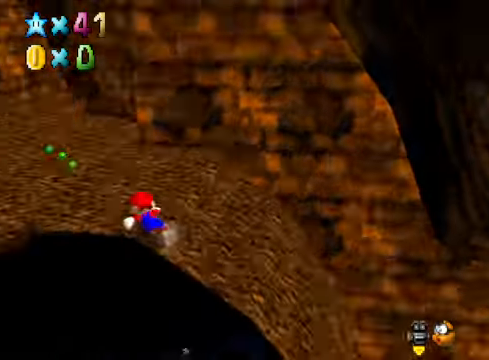
{"buttons": [], "left_stick": "up-left", "right_stick": "down-left", "events": [[67, "right_stick", "center"], [167, "A", "down"], [234, "left_stick", "up-left"], [334, "A", "up"], [435, "right_stick", "down-left"]]}
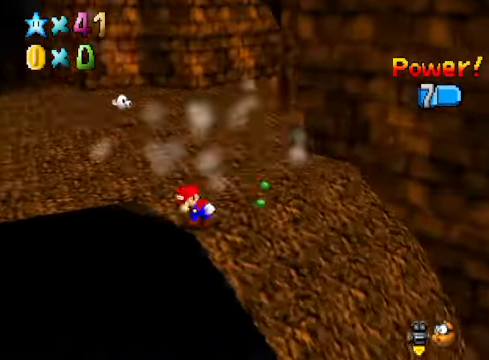
{"buttons": [], "left_stick": "up-left", "right_stick": "center", "events": [[101, "right_stick", "center"], [201, "left_stick", "center"], [368, "right_stick", "down-right"], [435, "left_stick", "up-left"], [468, "right_stick", "center"]]}